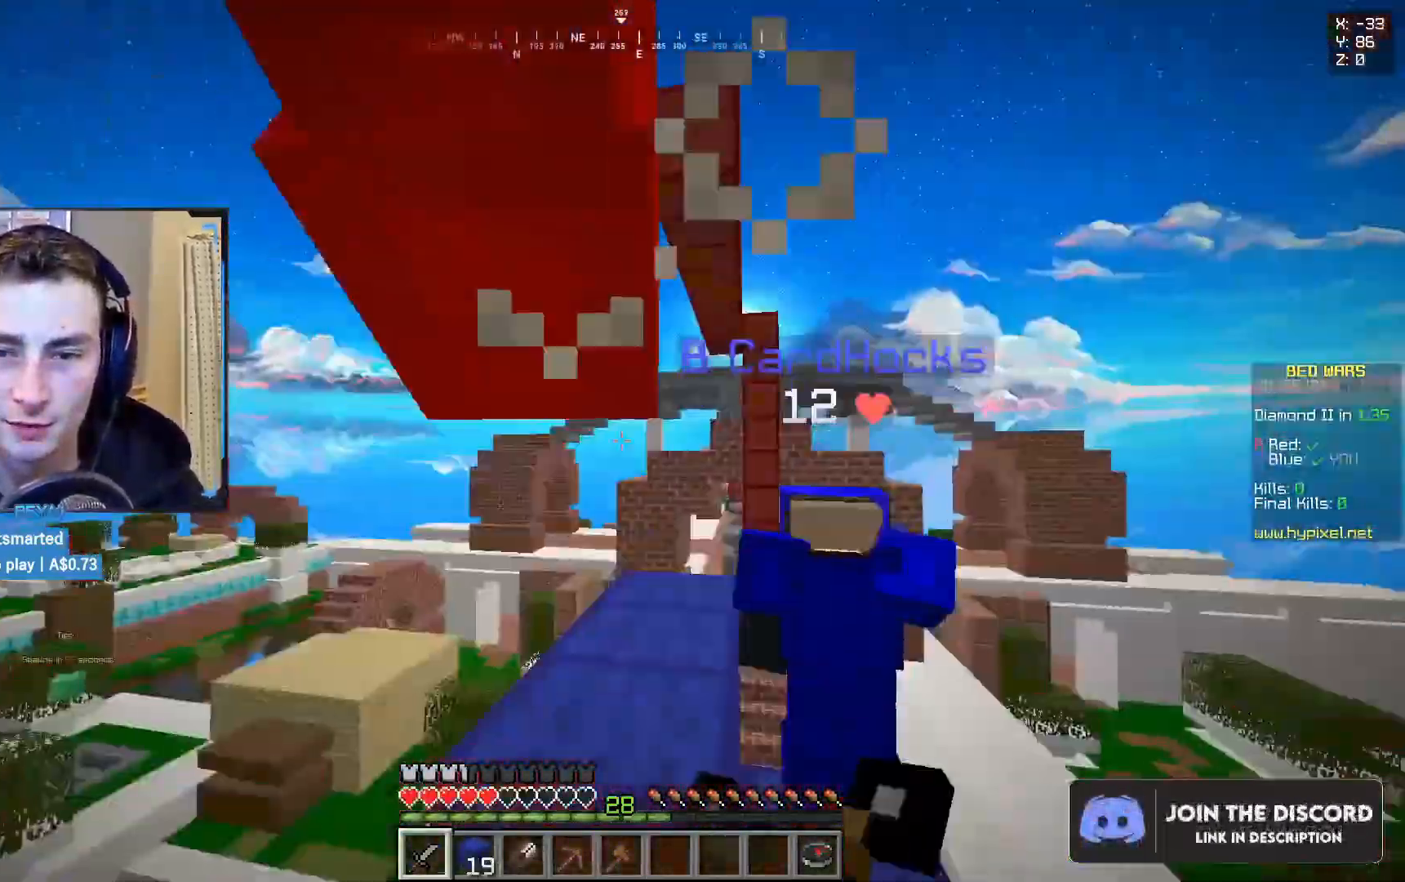
Gameplay with keyboard and mouse; each line is a JSON object with the keys and mouse buttons held at the frame after it. "events" lists presses ("down") and releases ("up") of "a", "d", "s", "w", "mouse_left" and "mouse_right" between this image and that frame as [ms after this image, input, new state], when the widget could be followed in between. "mouse_left", "mouse_right" = the "left", "right" buttons of the "mouse" list. No other keys are recorded. Fast repeated clicks can show as one long hold. Mouse movement is not recorded.
{"keys": ["a", "w"], "mouse": ["left", "right"], "events": [[383, "a", "down"]]}
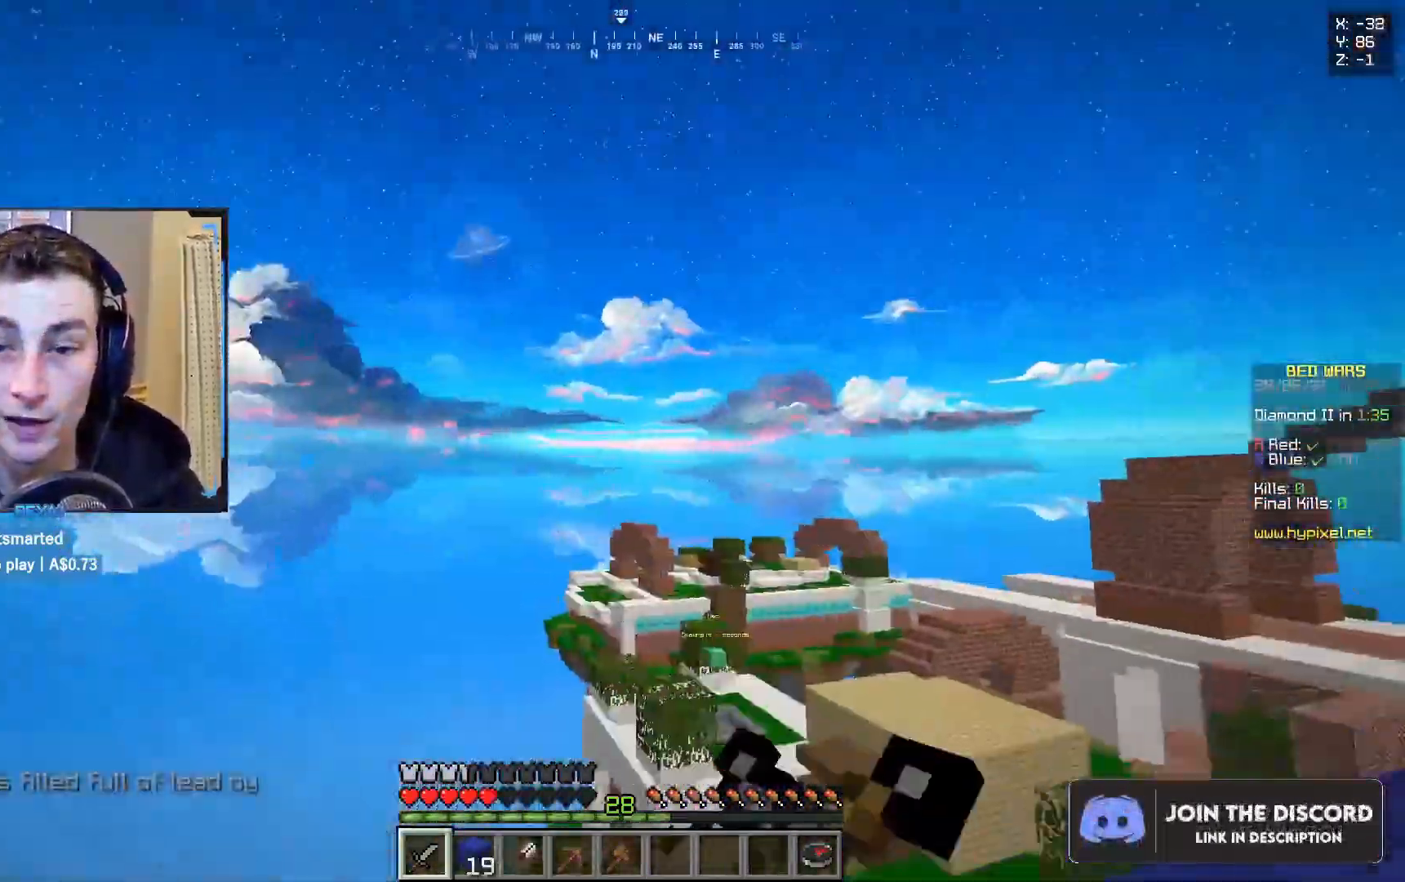
{"keys": ["d"], "mouse": [], "events": [[17, "mouse_left", "up"], [83, "mouse_left", "down"], [100, "a", "up"], [167, "w", "up"], [183, "mouse_right", "up"], [250, "mouse_left", "up"], [433, "d", "down"]]}
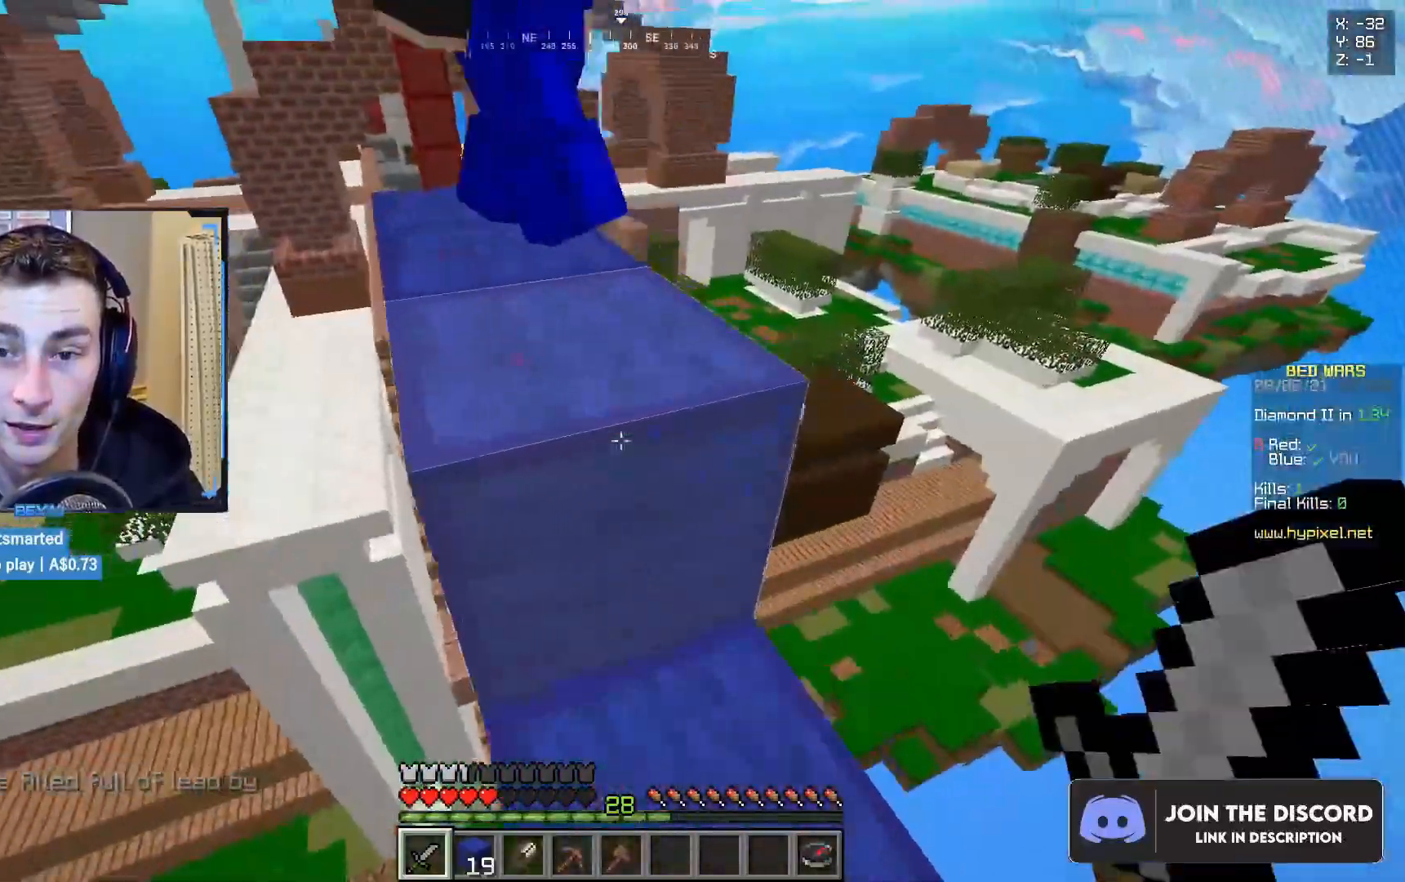
{"keys": ["w"], "mouse": [], "events": [[100, "d", "up"], [117, "w", "down"]]}
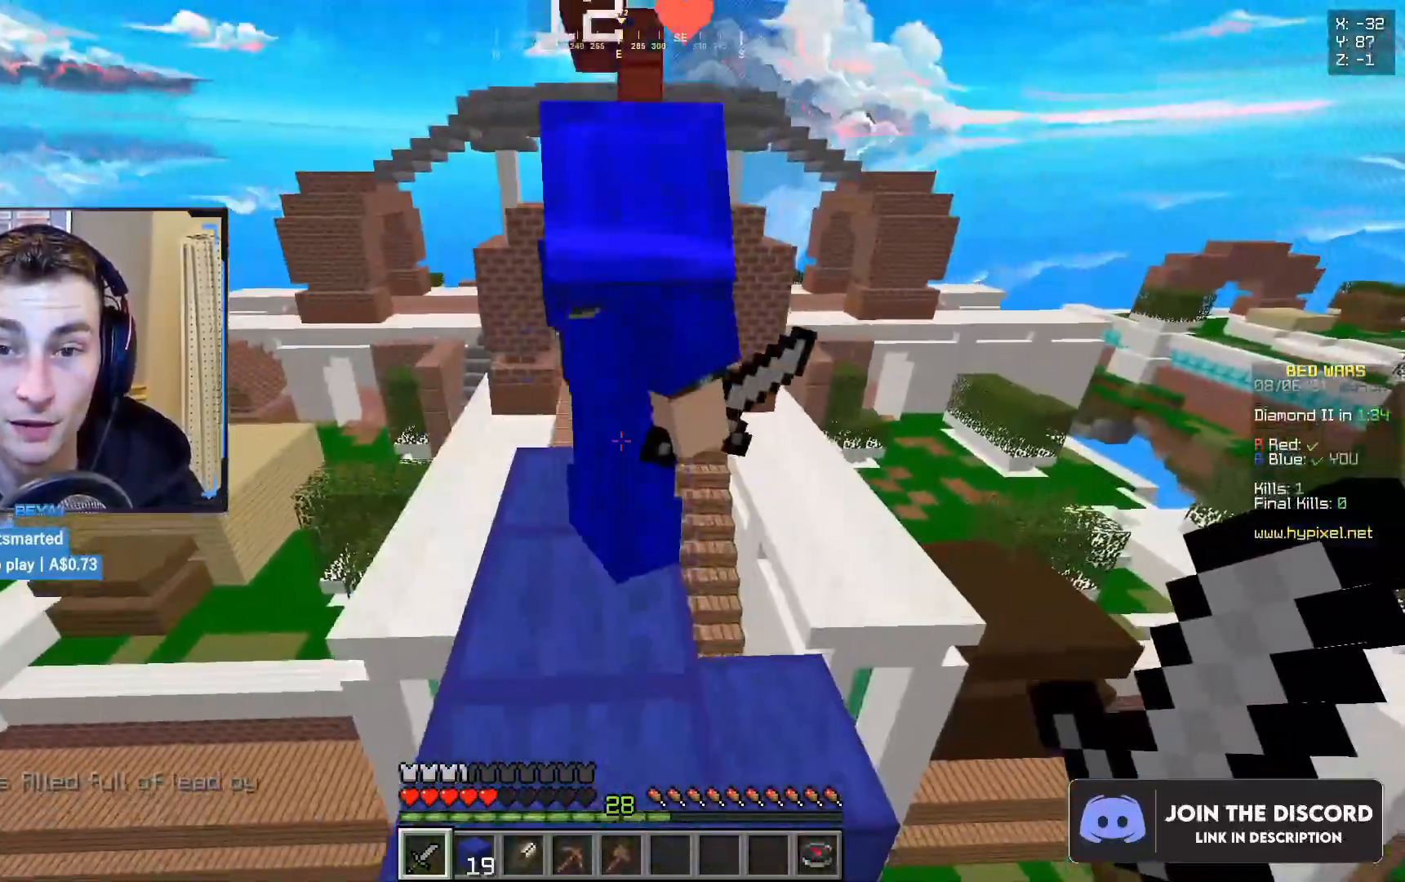
{"keys": ["w"], "mouse": [], "events": []}
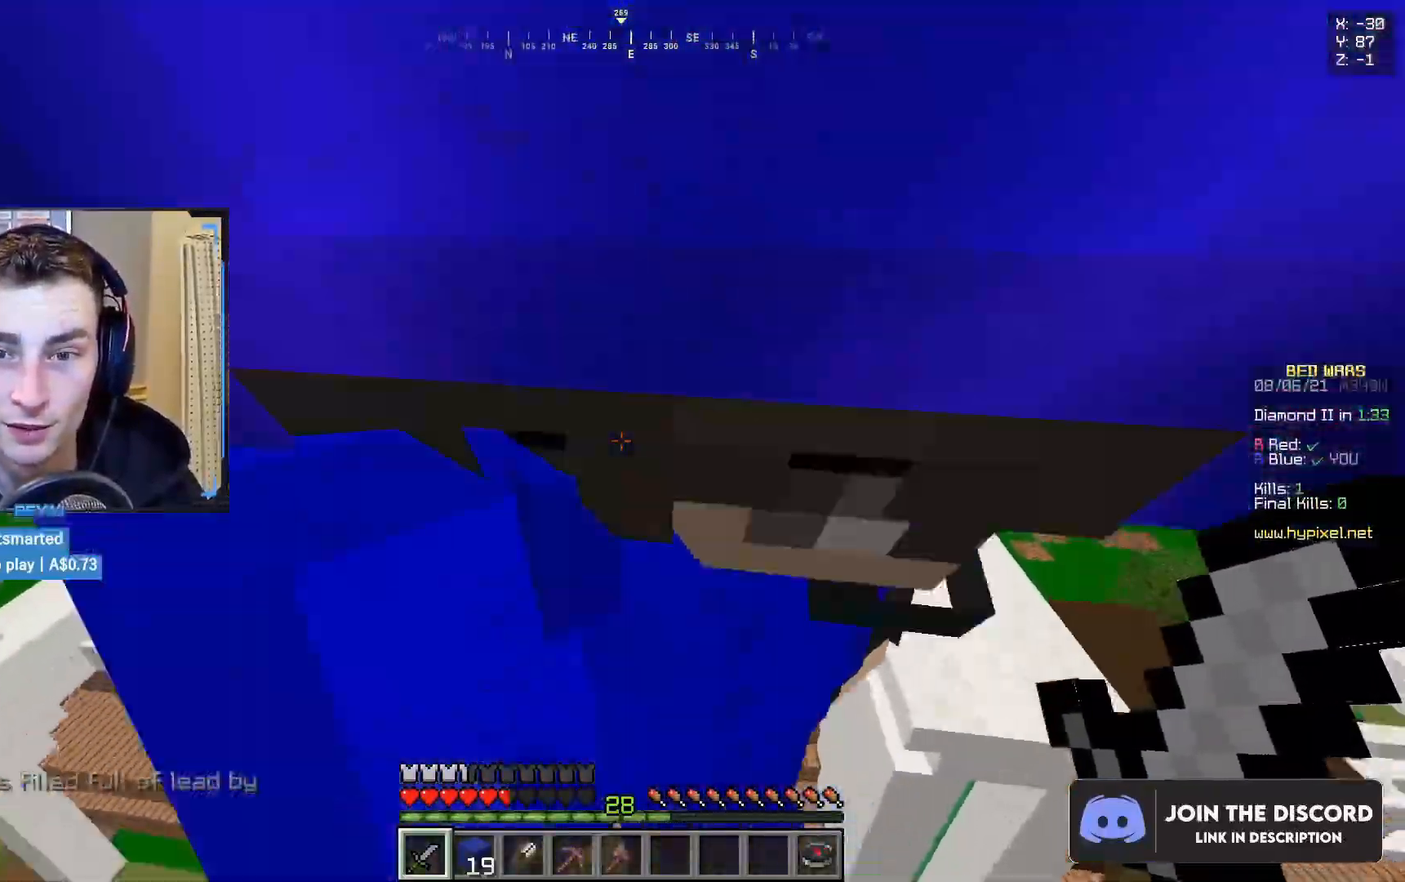
{"keys": ["a", "w"], "mouse": [], "events": [[433, "a", "down"]]}
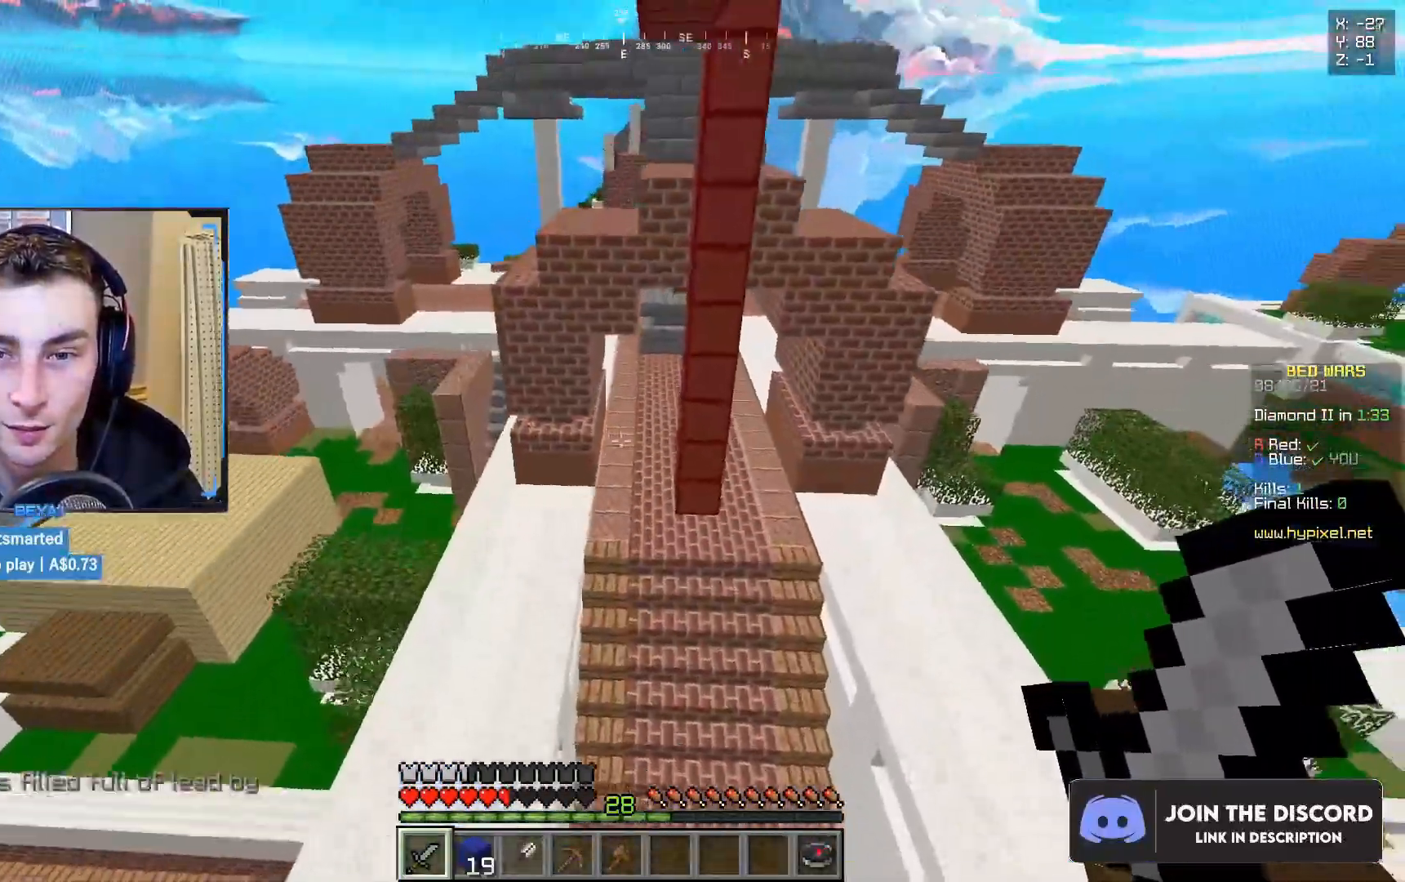
{"keys": ["a", "w"], "mouse": [], "events": []}
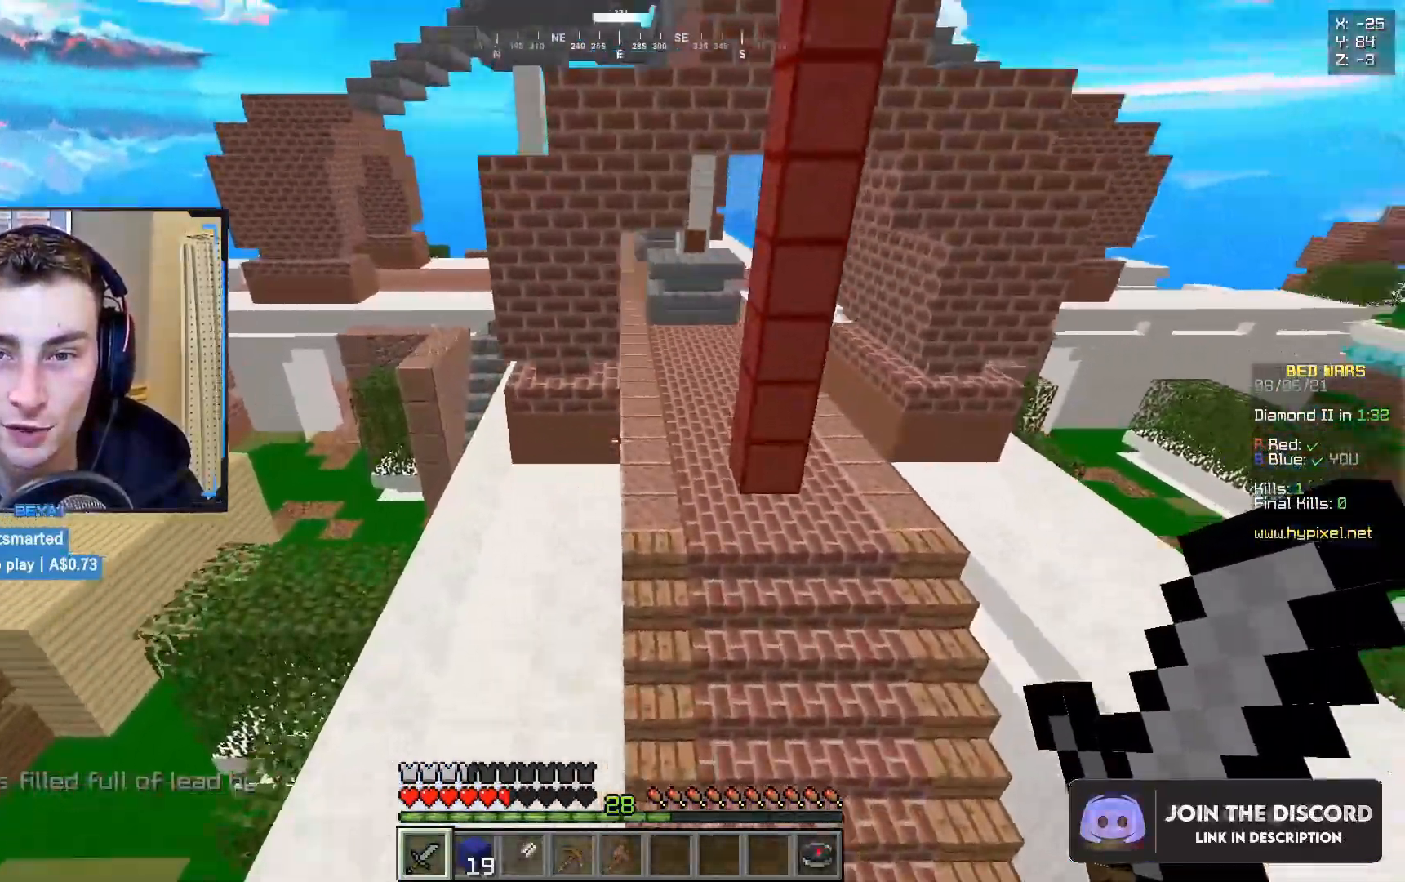
{"keys": ["w"], "mouse": [], "events": [[383, "a", "up"]]}
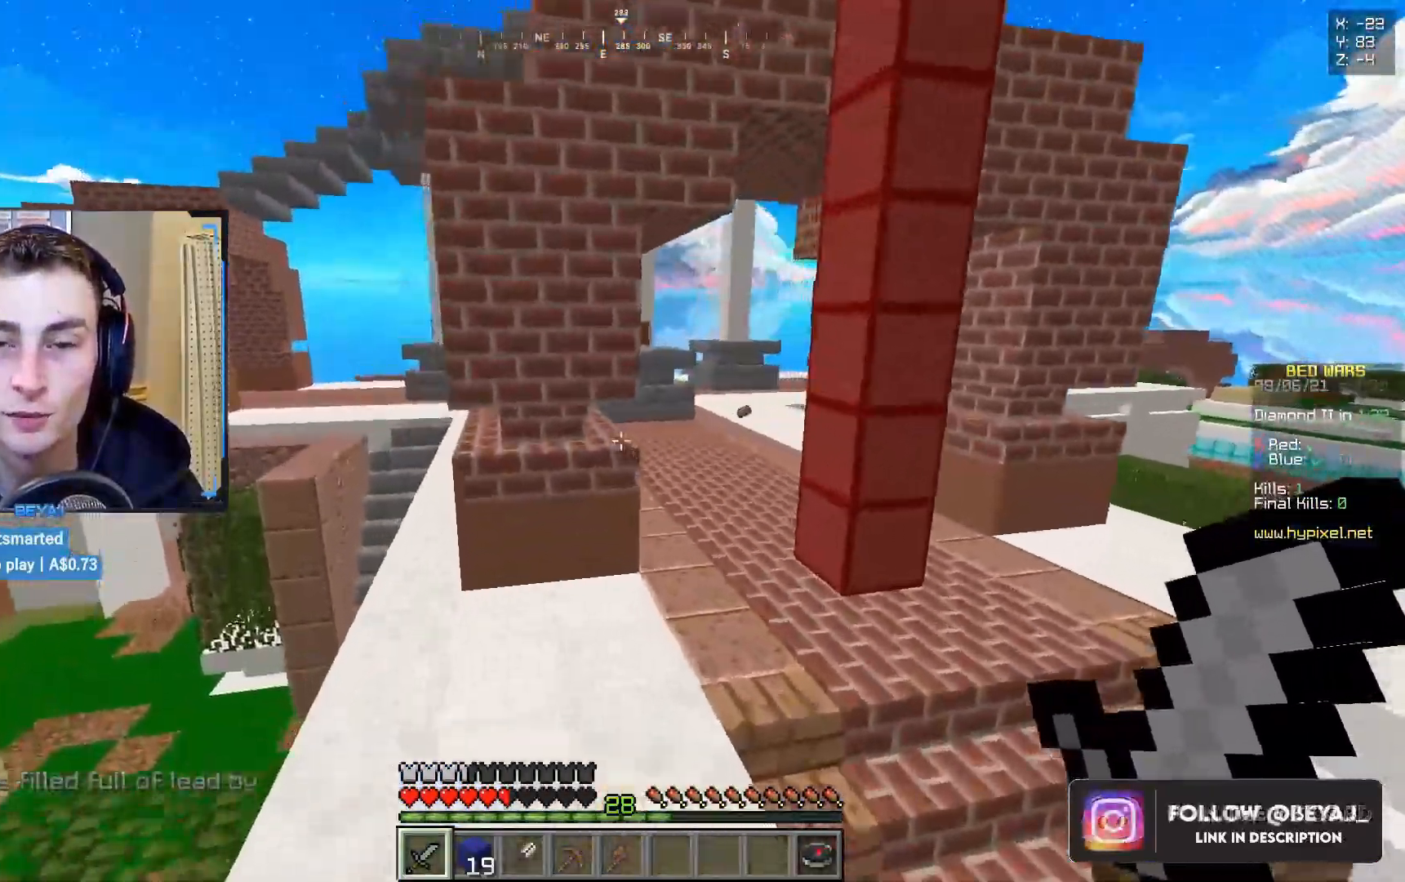
{"keys": ["w"], "mouse": [], "events": [[267, "d", "down"], [417, "d", "up"]]}
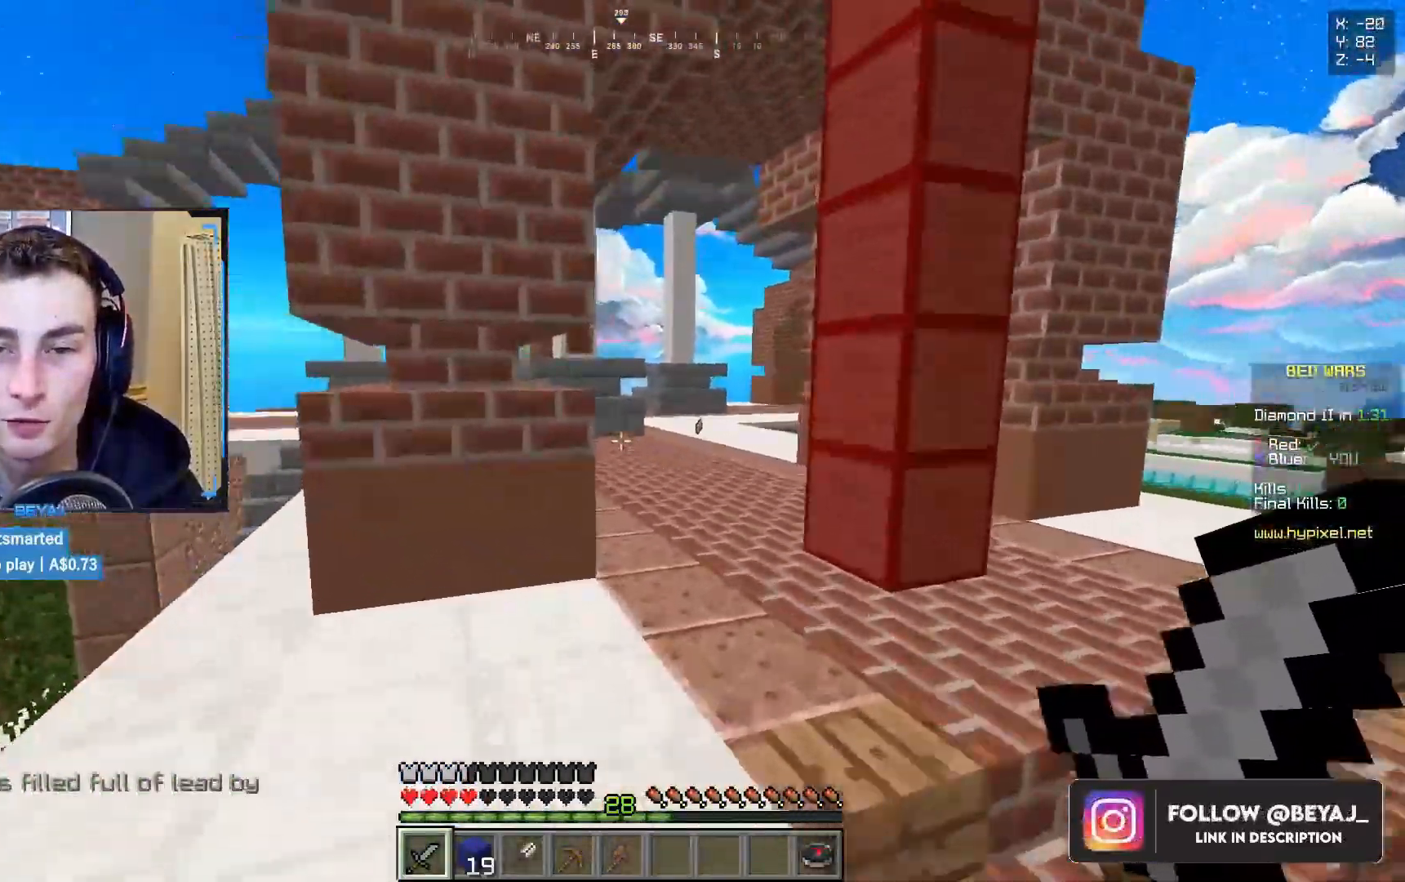
{"keys": ["d", "w"], "mouse": [], "events": [[100, "d", "down"], [367, "d", "up"], [467, "d", "down"]]}
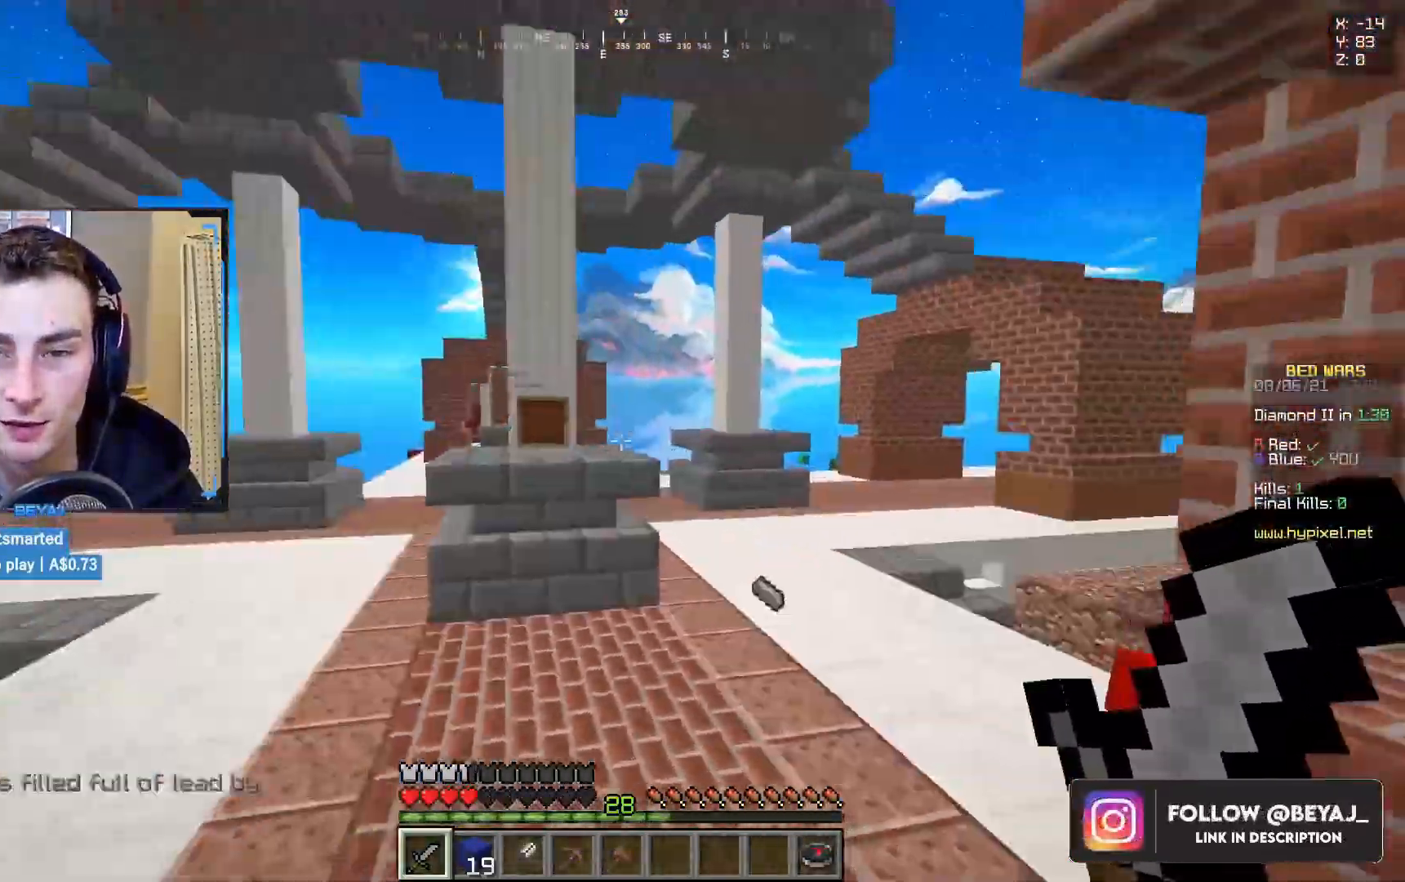
{"keys": ["d", "w"], "mouse": [], "events": []}
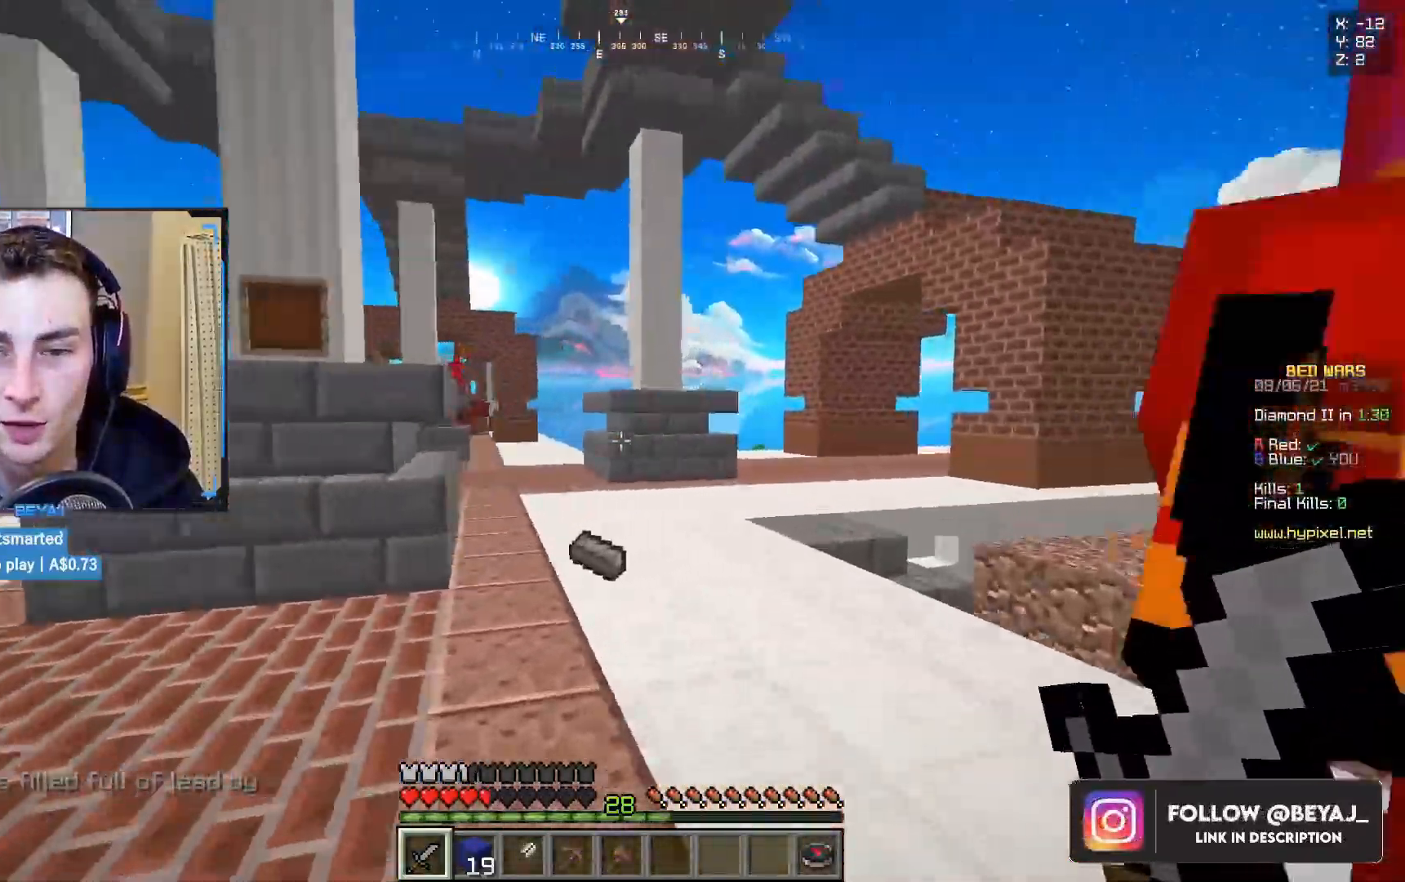
{"keys": ["a", "w"], "mouse": ["left", "right"], "events": [[67, "d", "up"], [383, "mouse_left", "down"], [383, "mouse_right", "down"], [500, "a", "down"]]}
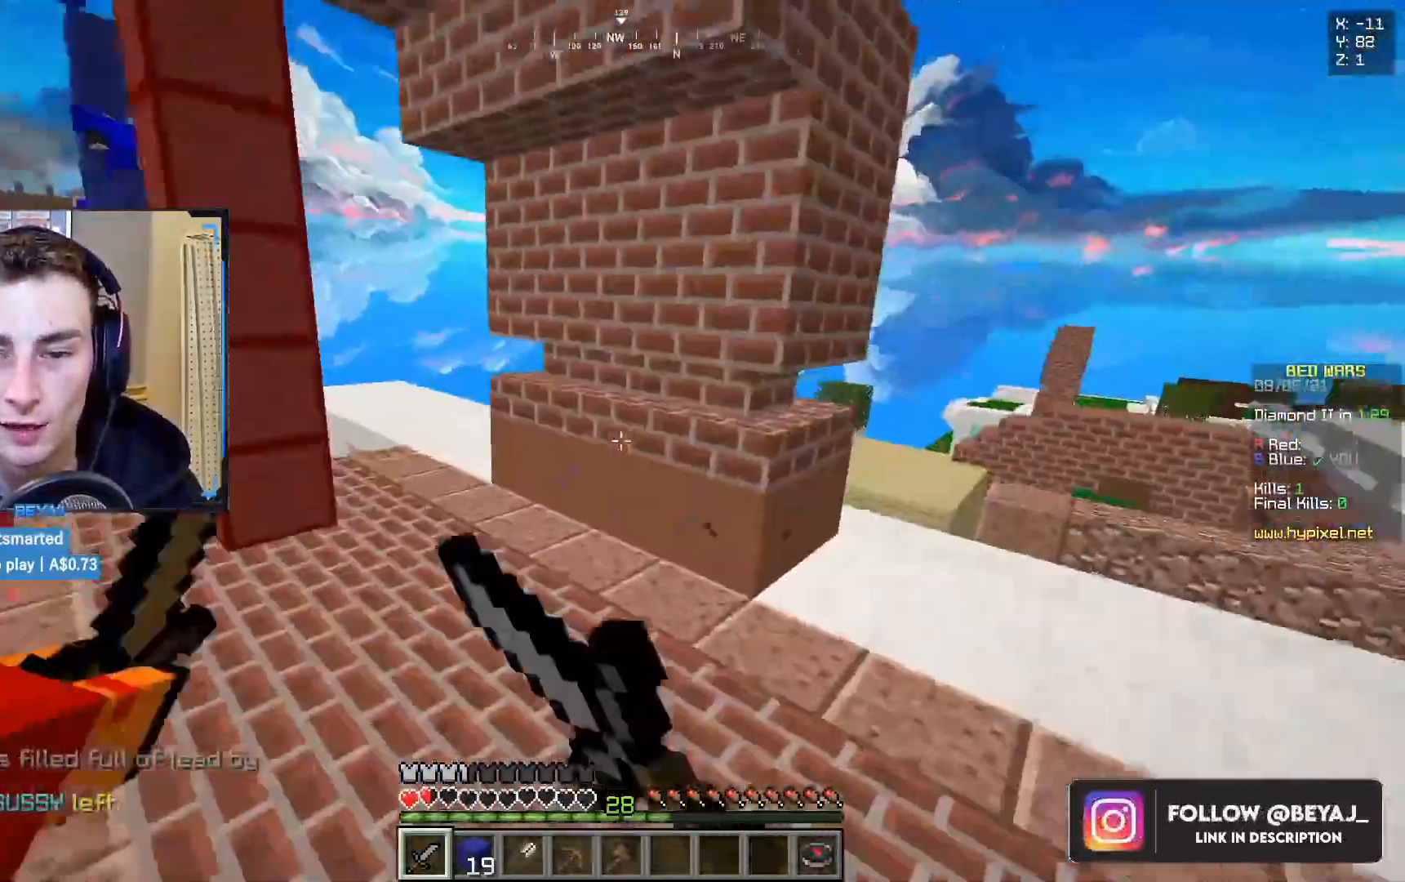
{"keys": ["w"], "mouse": ["left", "right"], "events": [[250, "a", "up"], [333, "d", "down"], [400, "d", "up"]]}
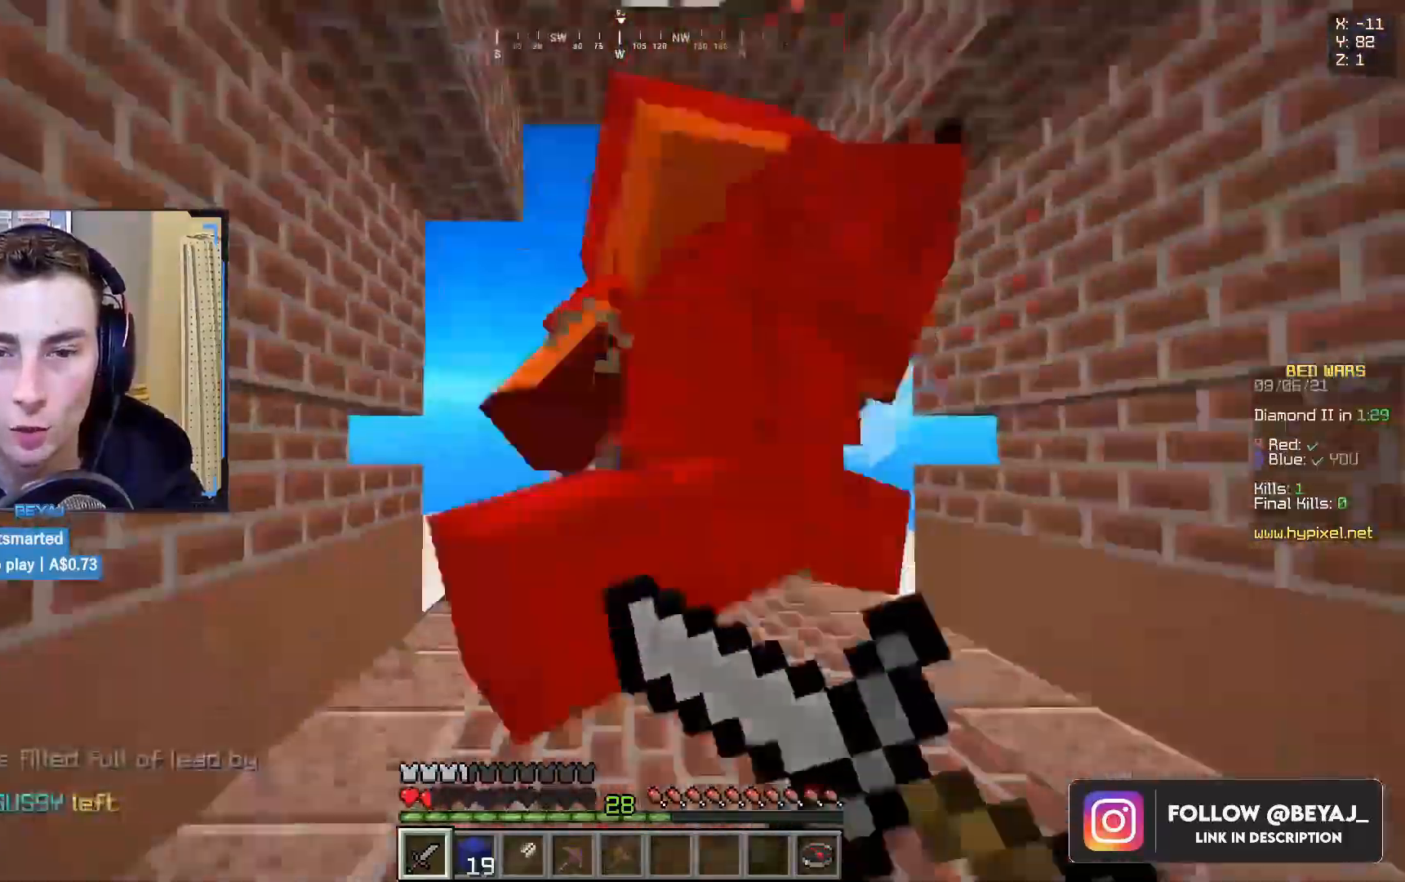
{"keys": ["w"], "mouse": ["left", "right"], "events": [[100, "d", "down"], [250, "d", "up"]]}
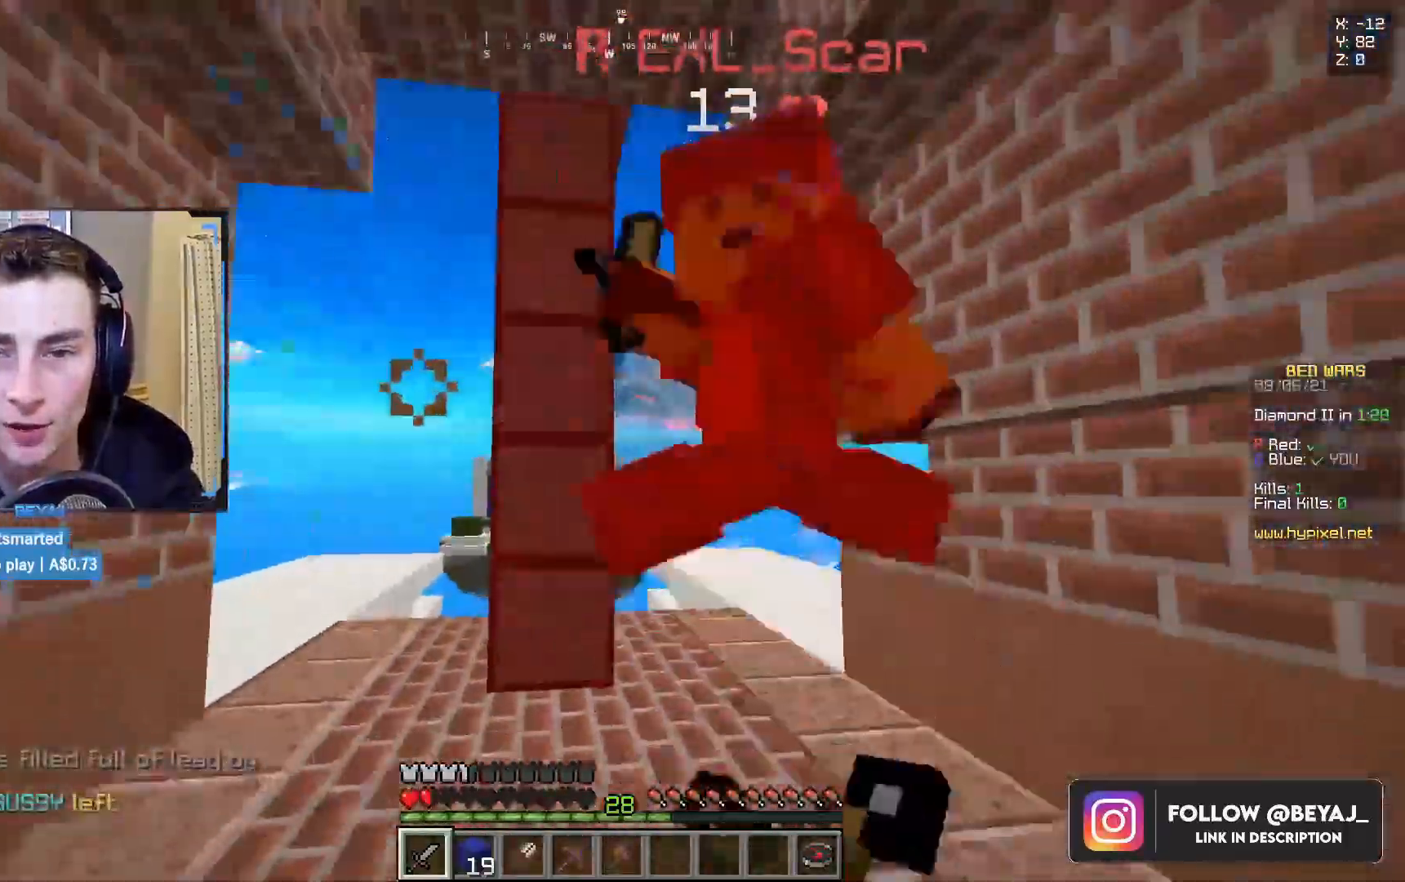
{"keys": ["w"], "mouse": ["left", "right"], "events": []}
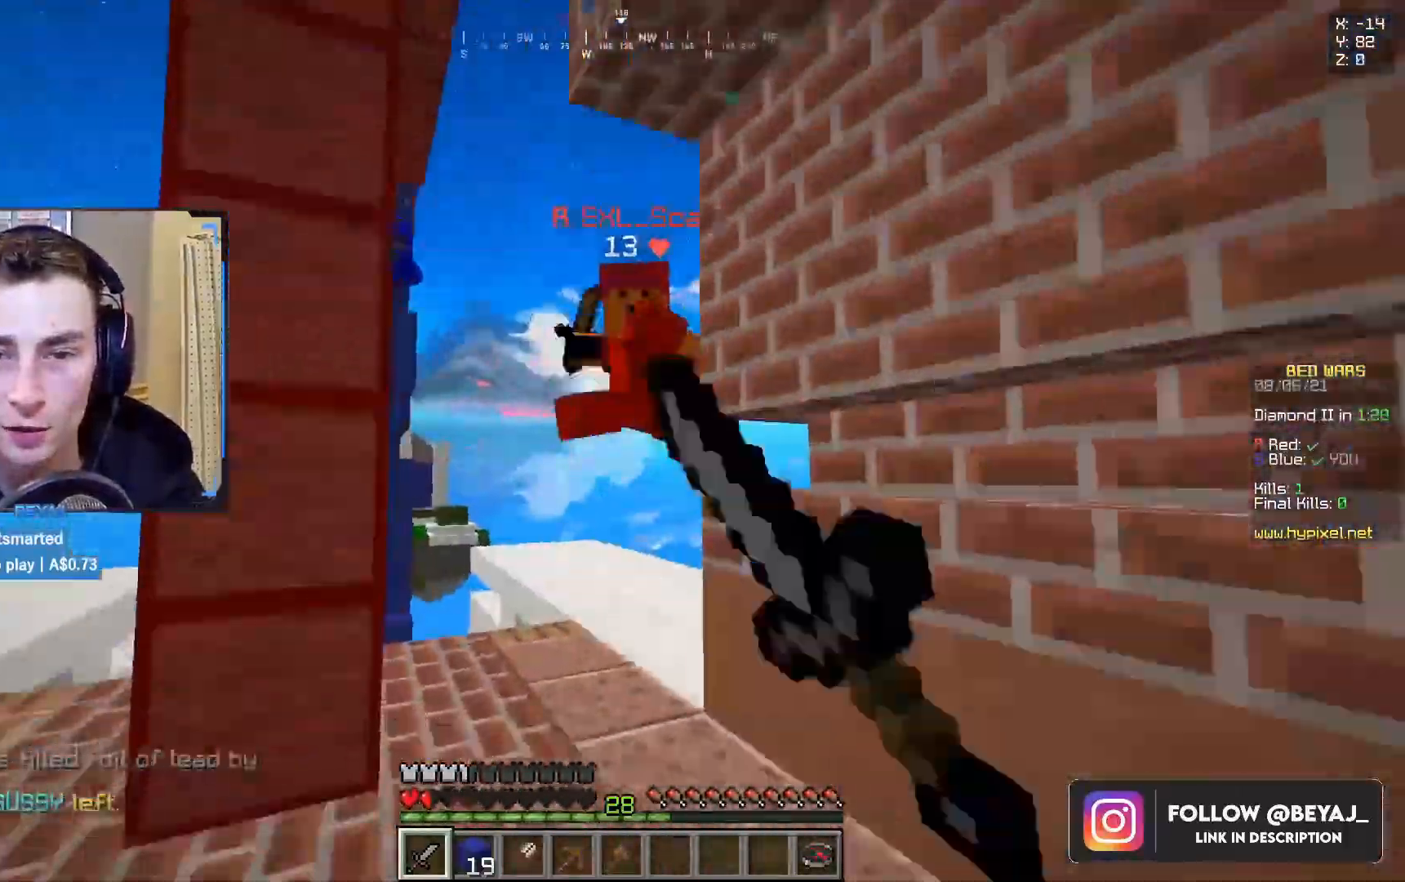
{"keys": ["w"], "mouse": [], "events": [[217, "mouse_left", "up"], [217, "mouse_right", "up"]]}
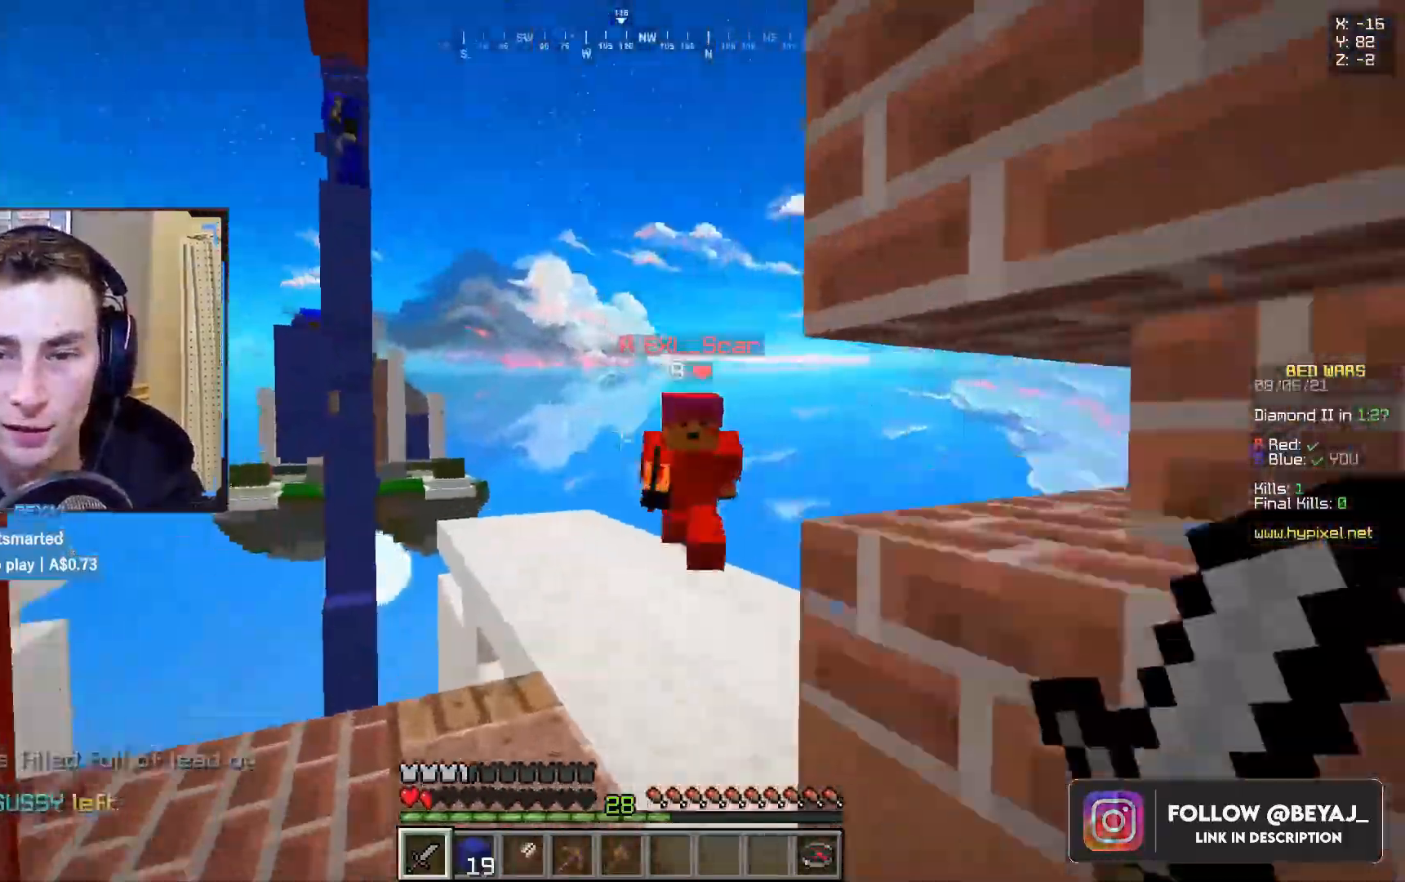
{"keys": ["d", "w"], "mouse": ["left", "right"], "events": [[317, "mouse_left", "down"], [317, "mouse_right", "down"], [417, "d", "down"]]}
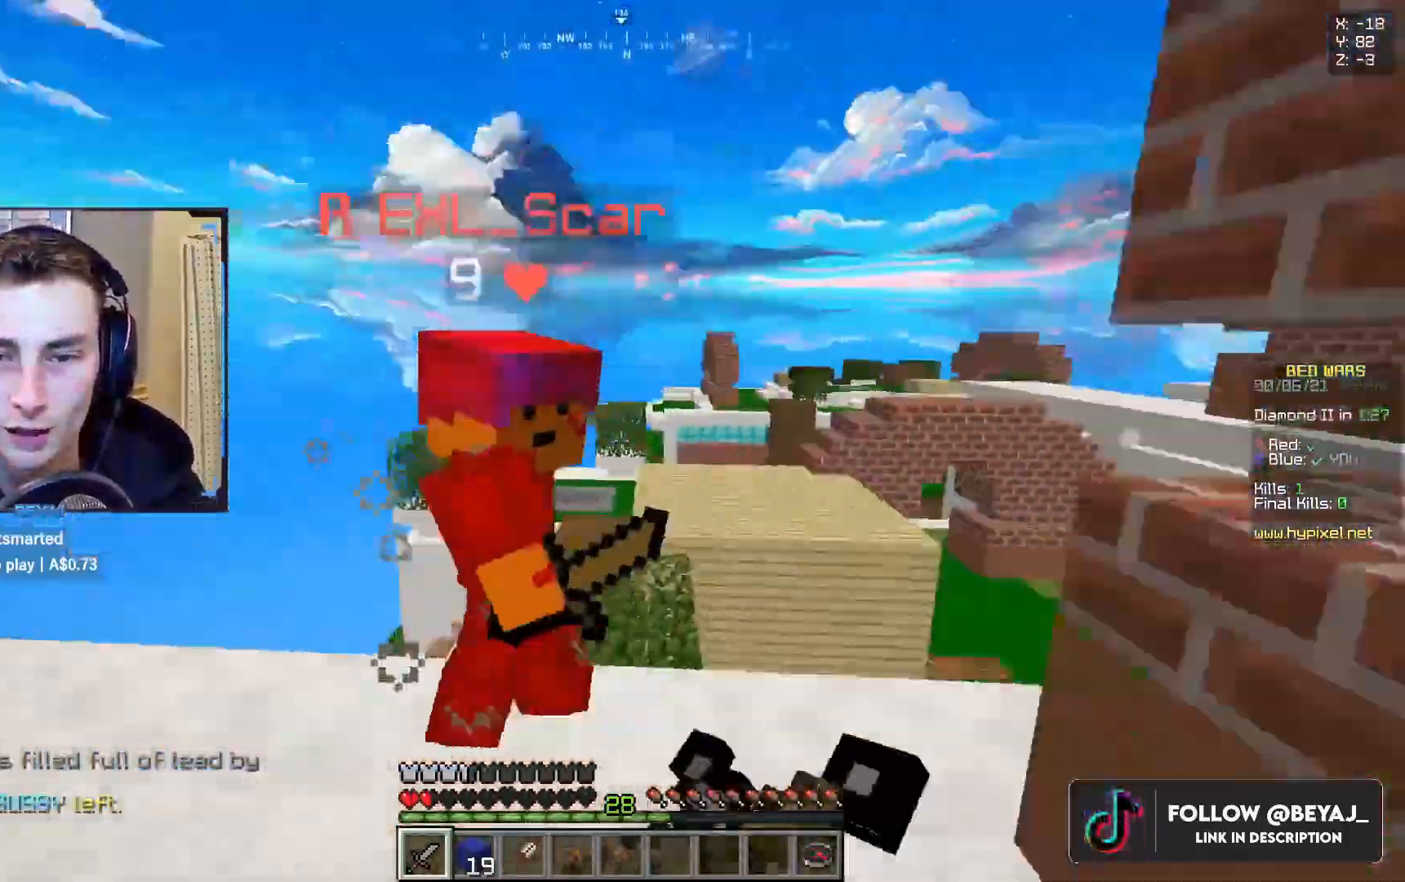
{"keys": ["w"], "mouse": ["left", "right"], "events": [[467, "d", "up"]]}
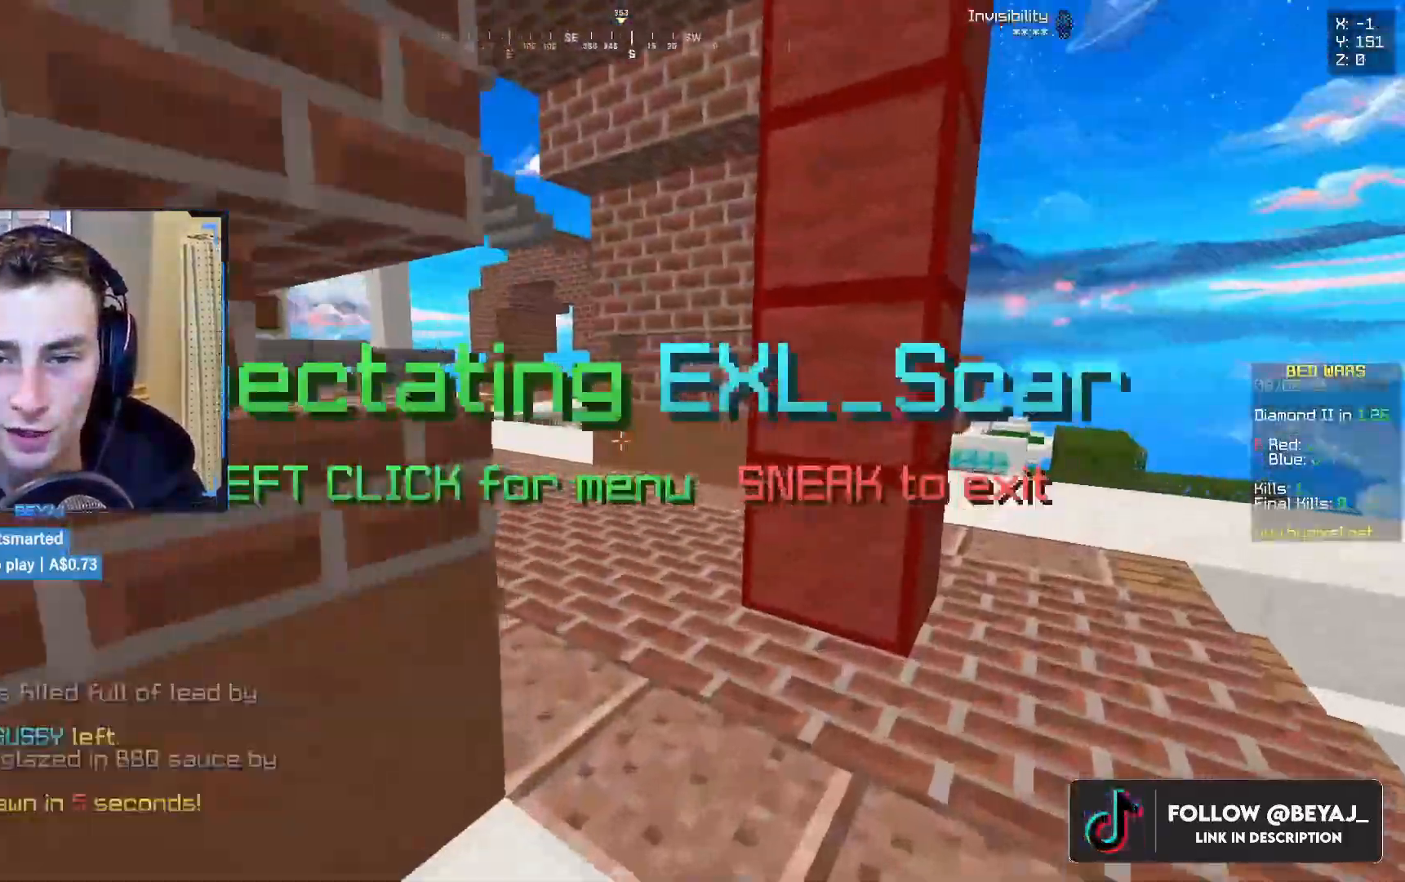
{"keys": [], "mouse": [], "events": [[117, "mouse_right", "up"], [133, "mouse_left", "up"], [133, "w", "up"]]}
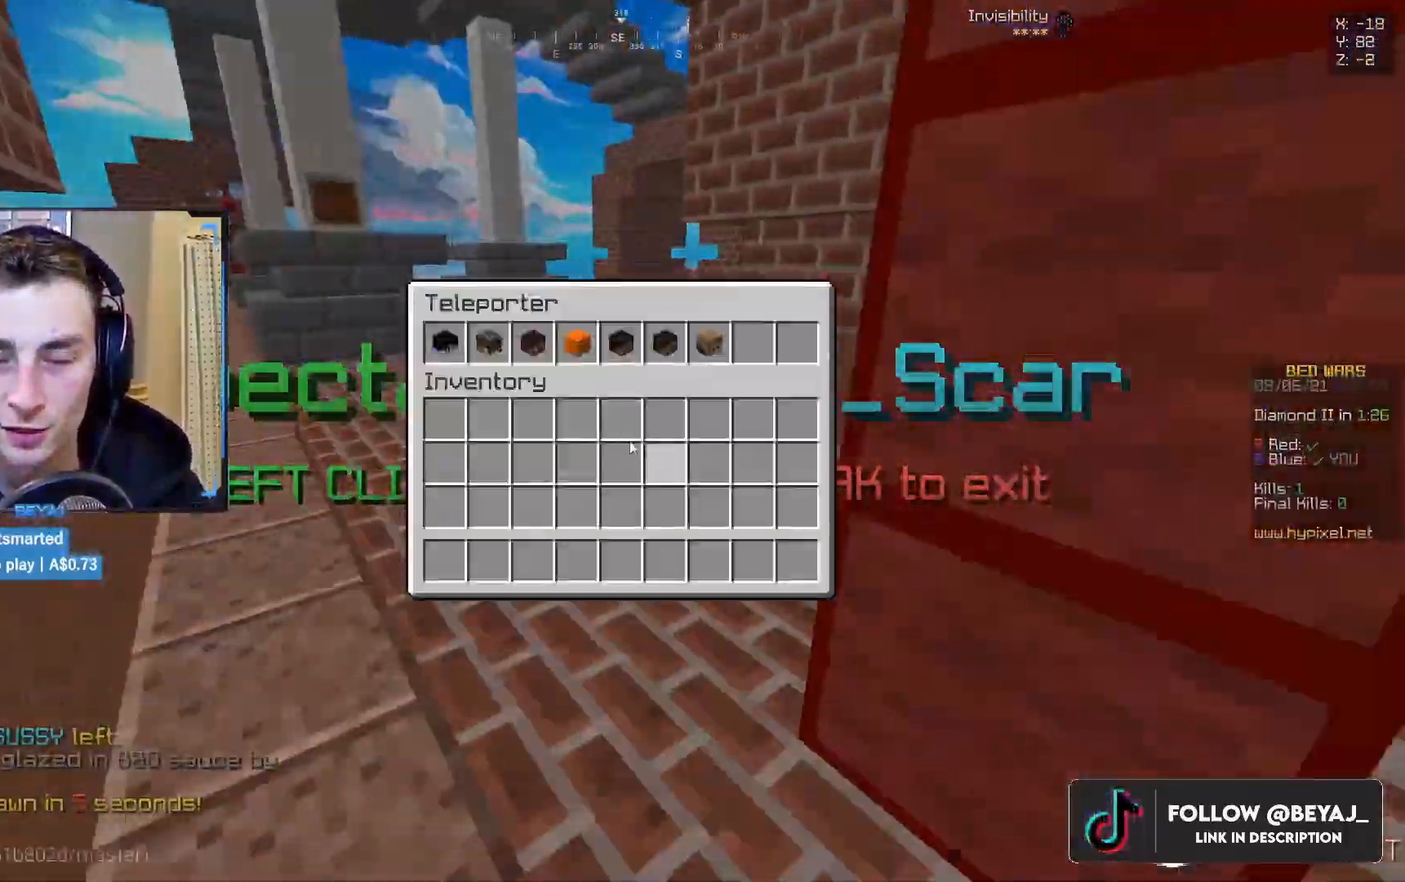
{"keys": [], "mouse": [], "events": []}
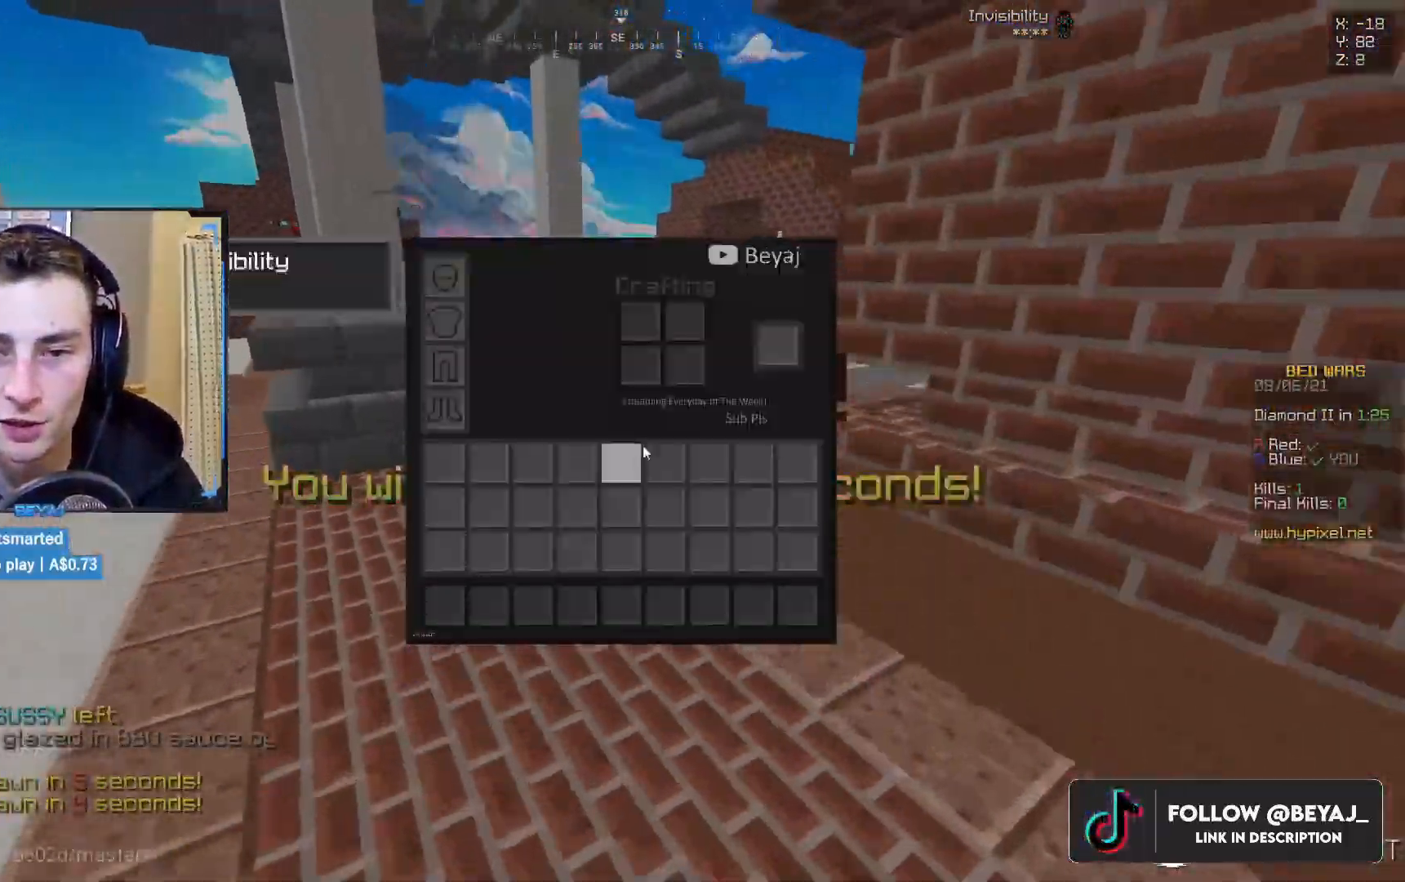
{"keys": [], "mouse": [], "events": []}
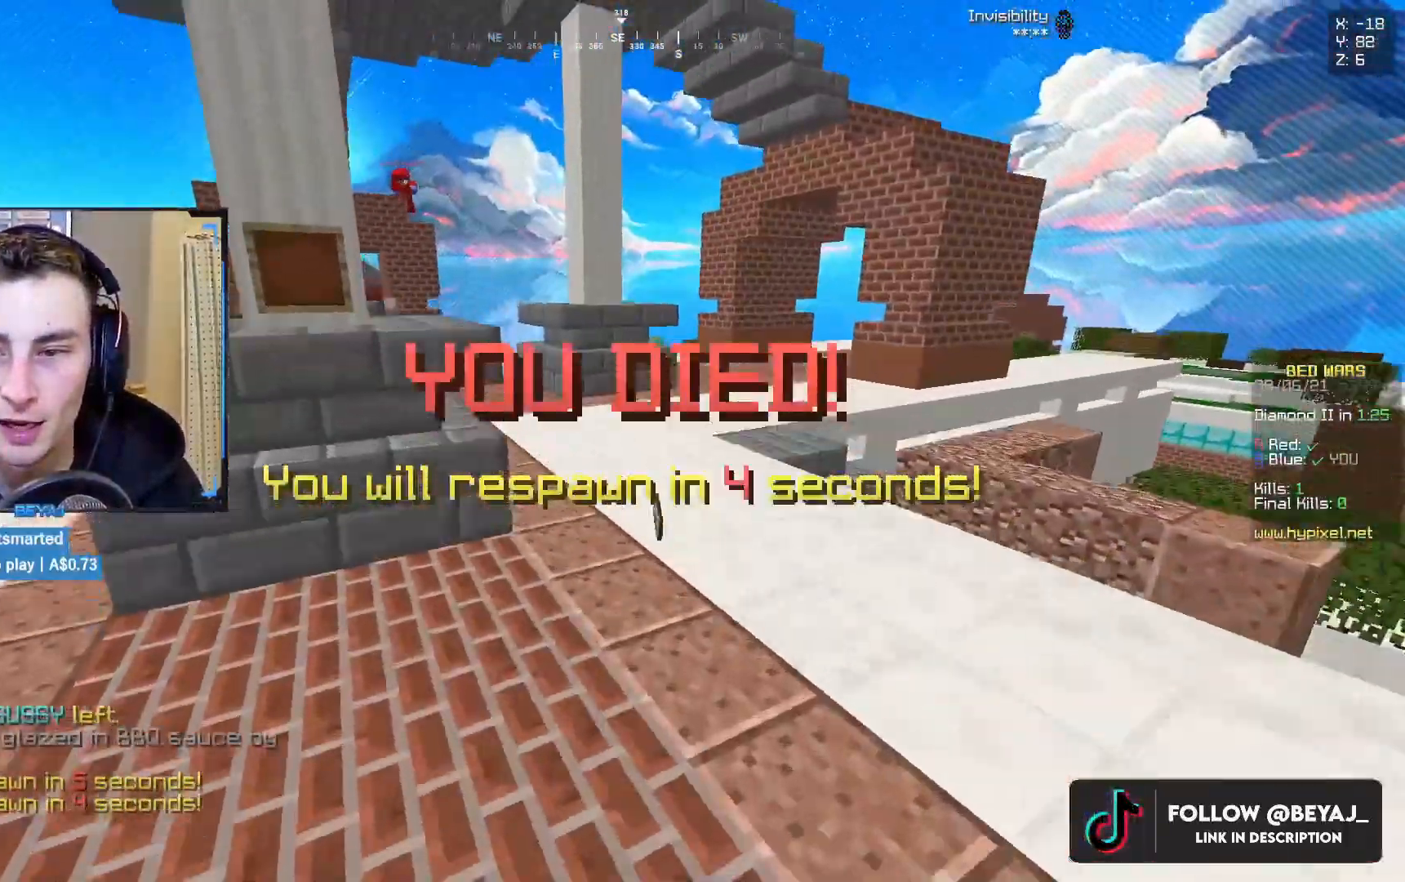
{"keys": ["w"], "mouse": [], "events": [[267, "d", "down"], [400, "w", "down"], [433, "d", "up"]]}
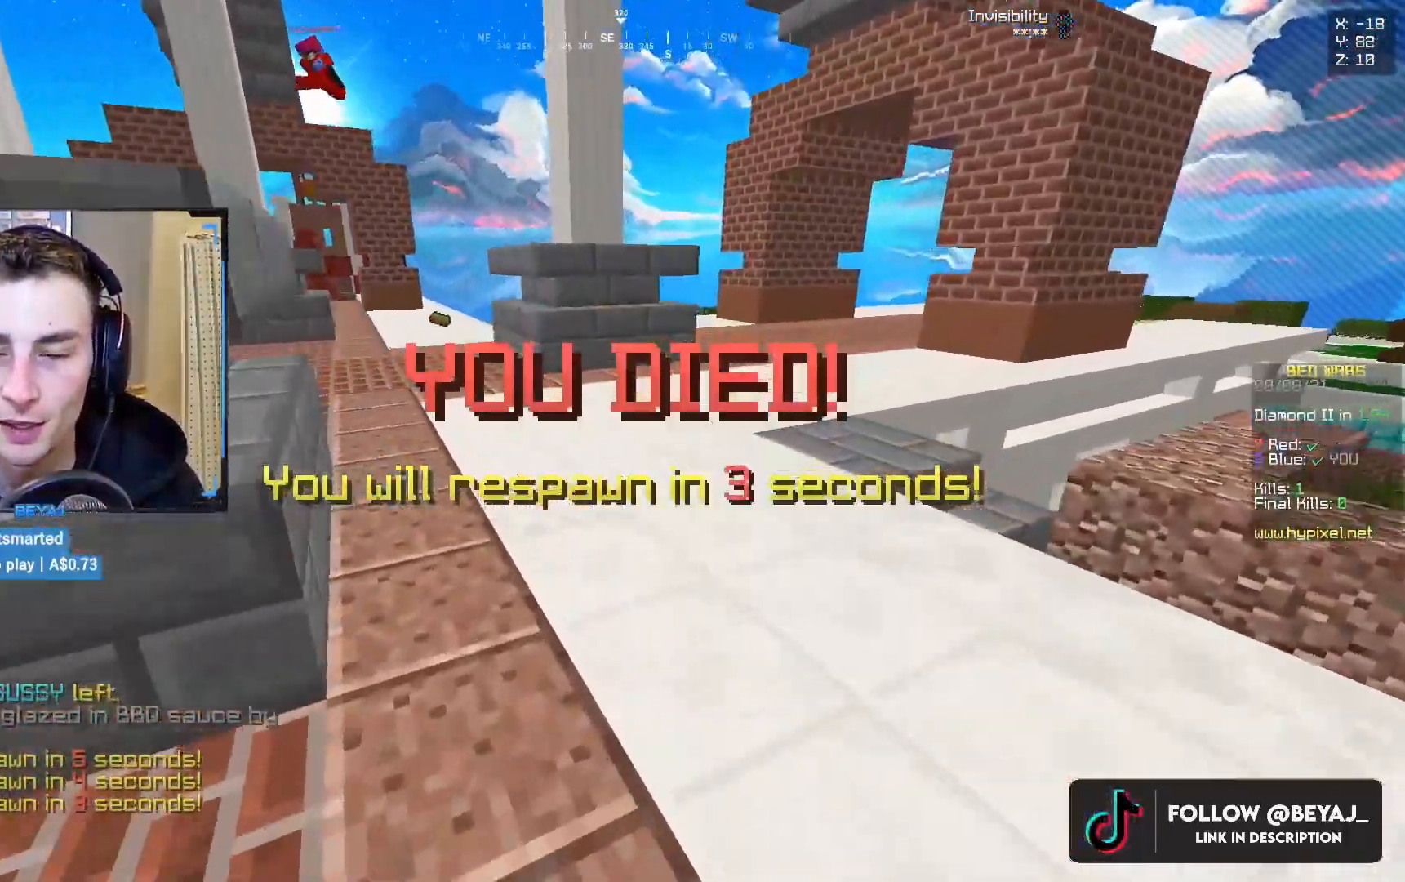
{"keys": ["d"], "mouse": [], "events": [[50, "d", "down"], [83, "w", "up"], [183, "w", "down"], [233, "d", "up"], [333, "d", "down"], [417, "w", "up"]]}
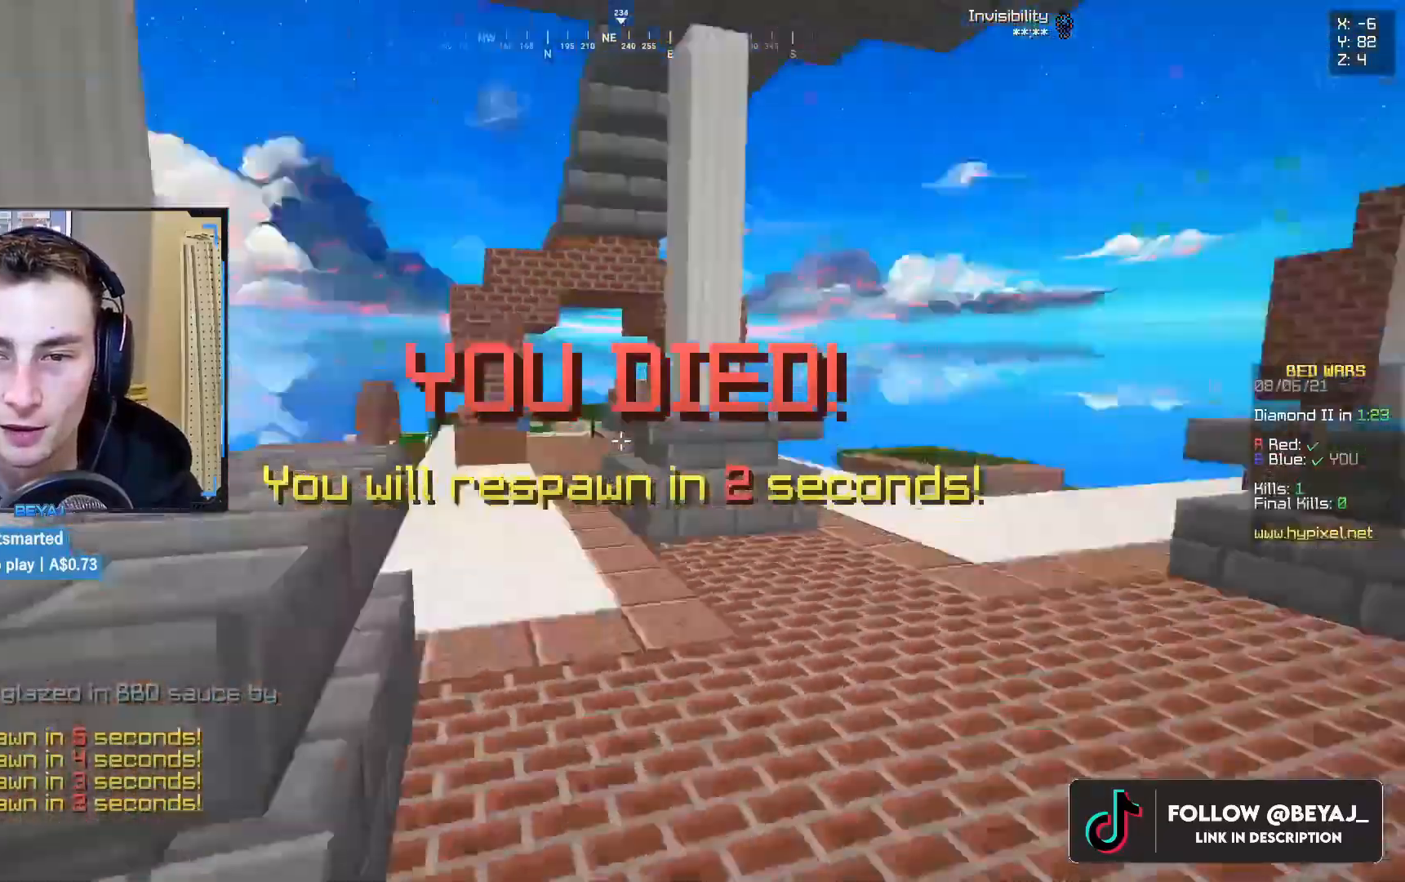
{"keys": ["d"], "mouse": [], "events": [[17, "a", "down"], [17, "s", "down"], [117, "d", "up"], [133, "s", "up"], [200, "a", "up"], [283, "w", "down"], [400, "d", "down"], [467, "w", "up"]]}
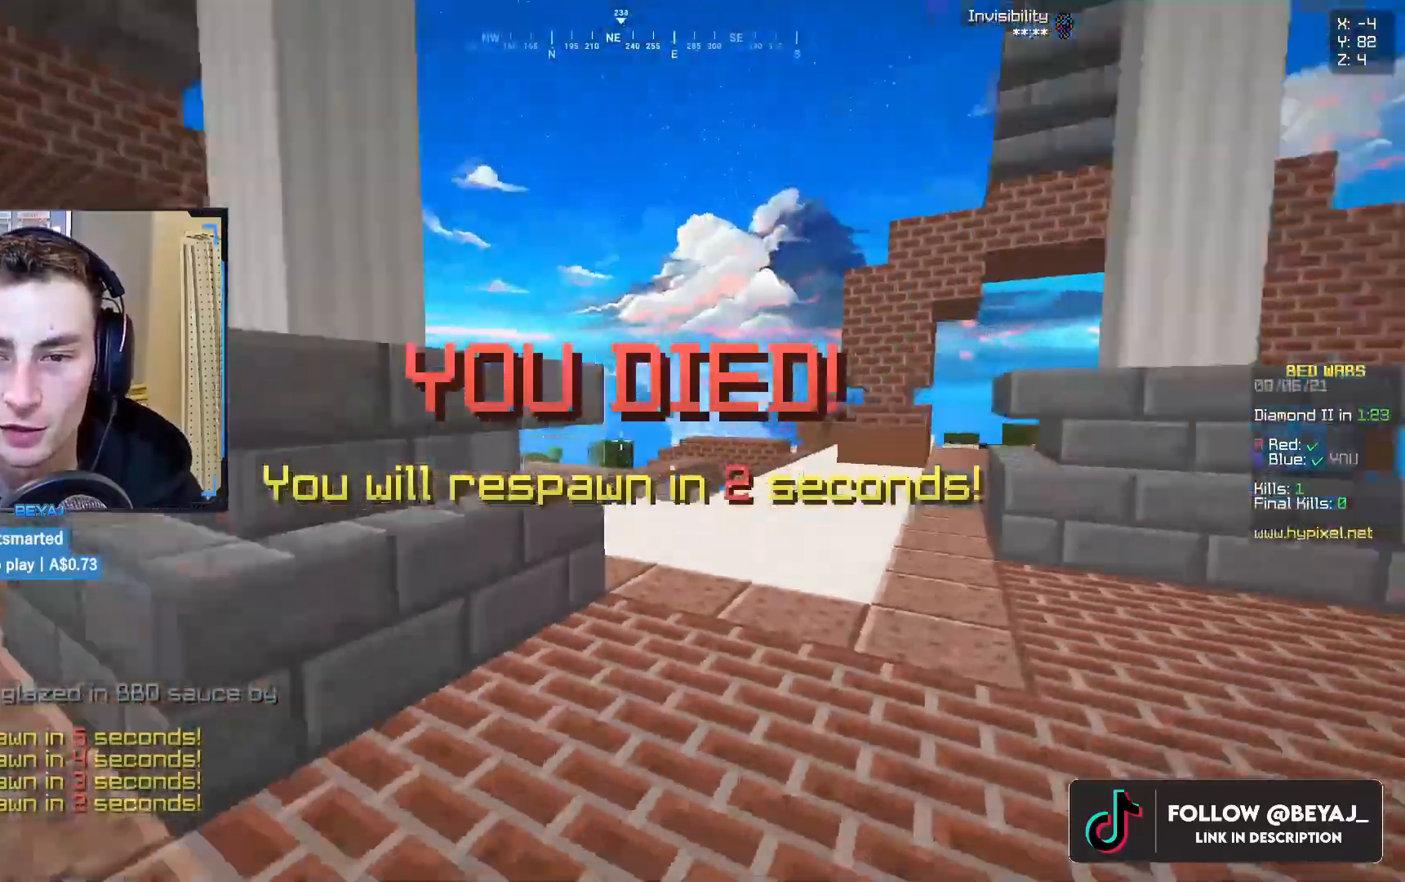
{"keys": ["d", "w"], "mouse": [], "events": [[83, "s", "down"], [133, "a", "down"], [150, "d", "up"], [250, "d", "down"], [267, "s", "up"], [300, "a", "up"], [367, "d", "up"], [367, "w", "down"], [483, "d", "down"]]}
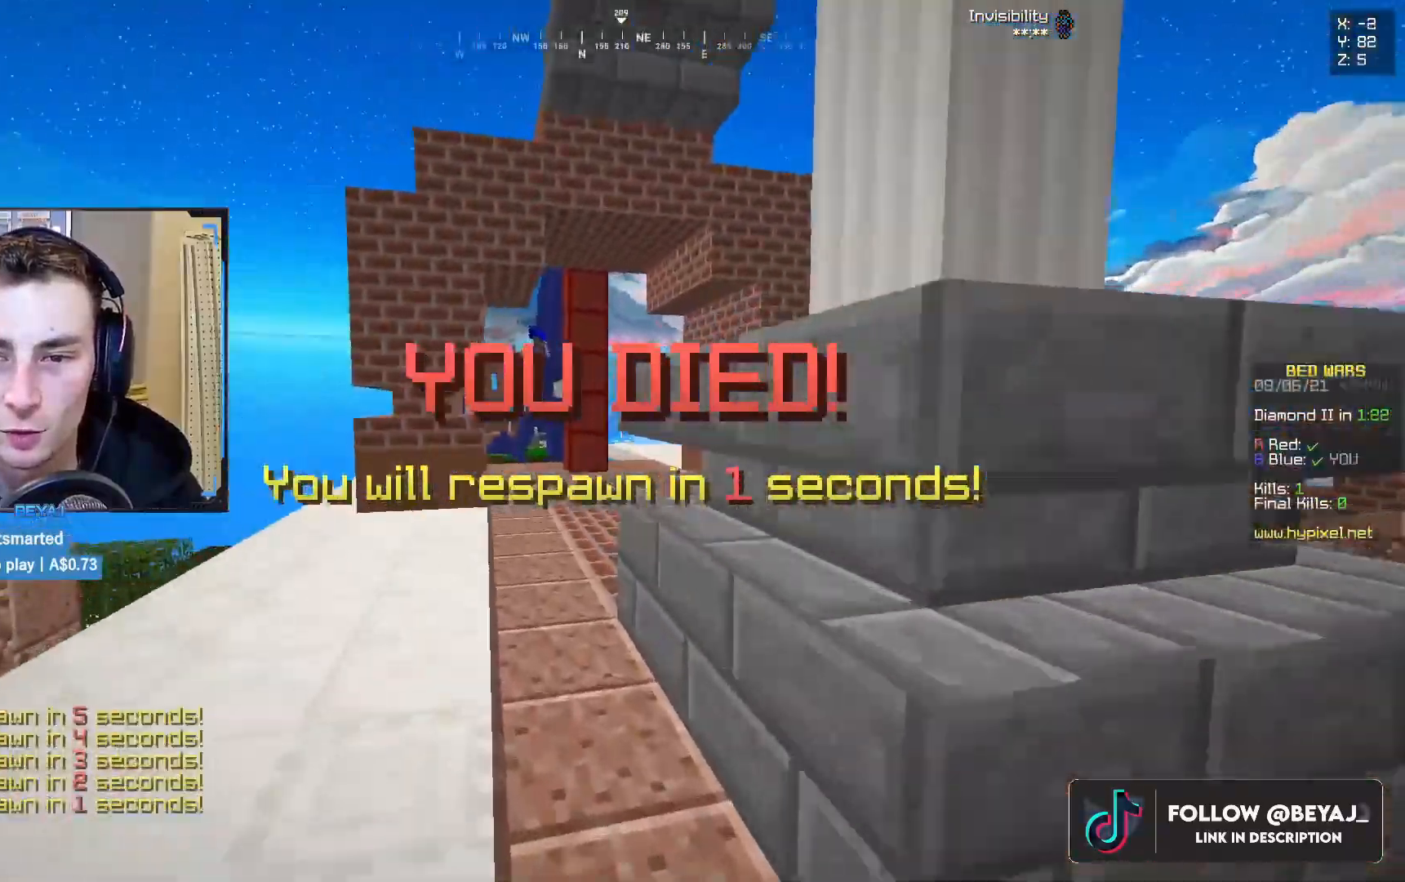
{"keys": ["w"], "mouse": [], "events": [[50, "w", "up"], [150, "s", "down"], [183, "a", "down"], [217, "d", "up"], [300, "s", "up"], [333, "a", "up"], [417, "w", "down"]]}
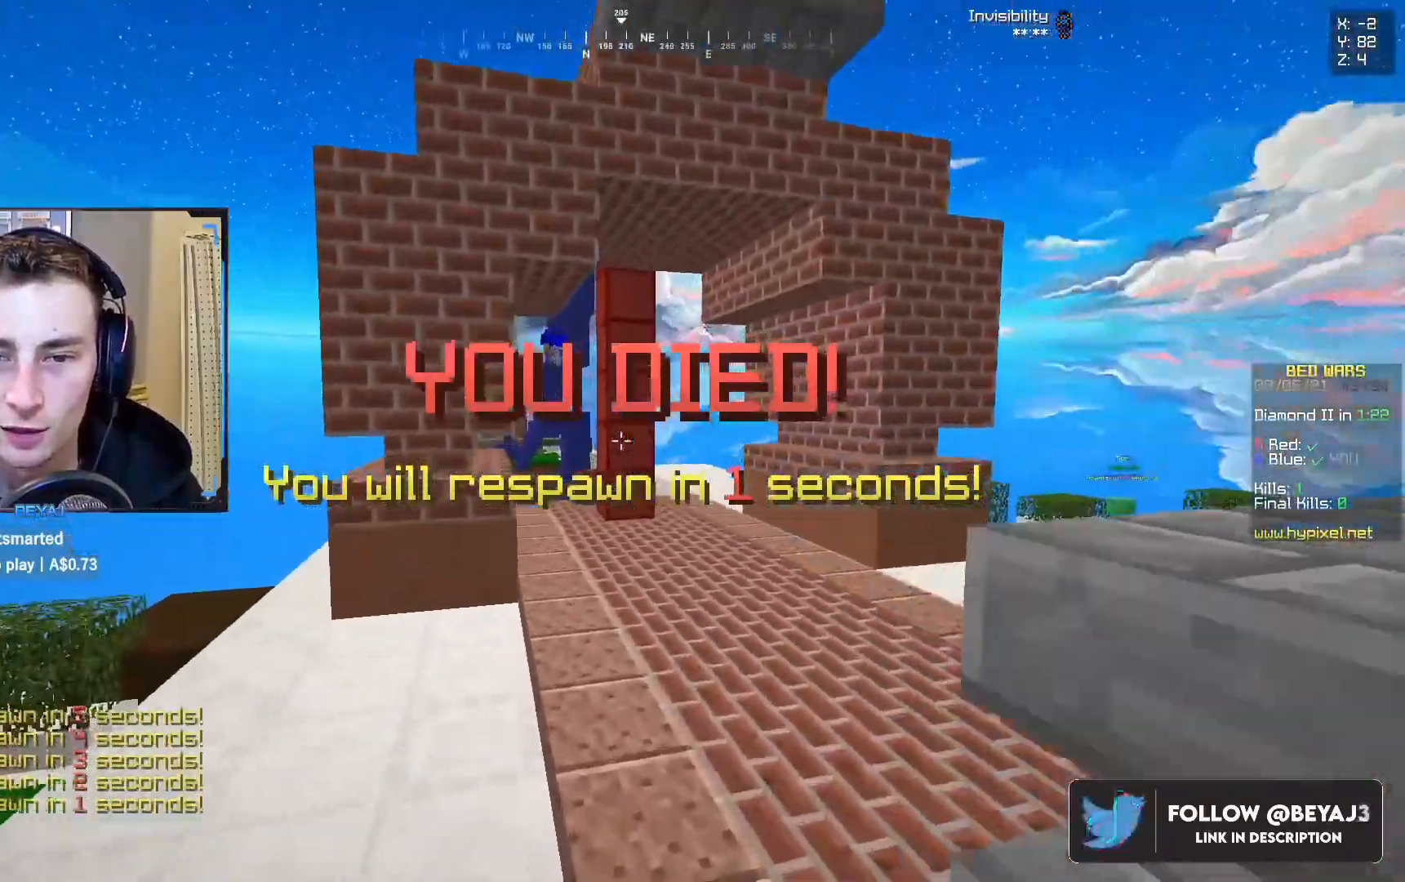
{"keys": ["w"], "mouse": [], "events": [[67, "d", "down"], [133, "w", "up"], [383, "w", "down"], [417, "d", "up"]]}